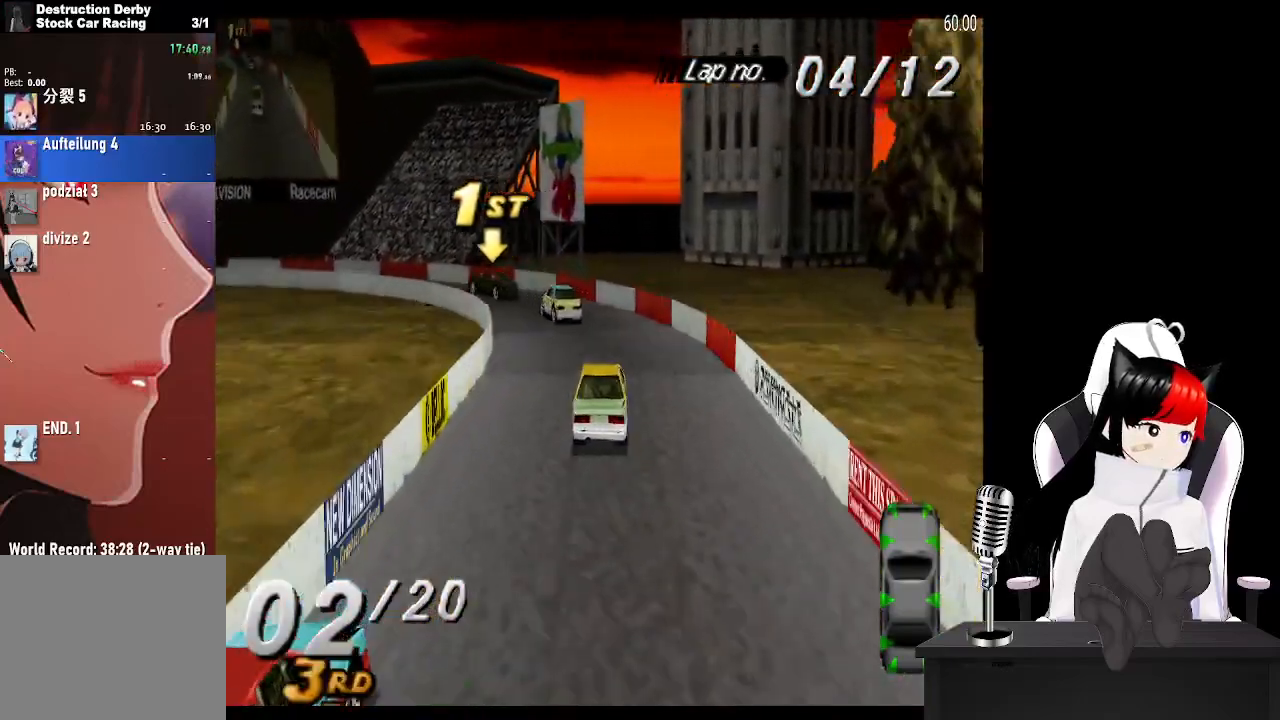
Gameplay with a controller (PlayStation layout); each line is a JSON object with the inputs held at the frame after it. "events" lists button and stick changes between this image and that frame as [ms after this image, input, new state], when the widget could be followed in between.
{"buttons": ["DPAD_LEFT"], "left_stick": "center", "right_stick": "center", "events": [[167, "CROSS", "up"]]}
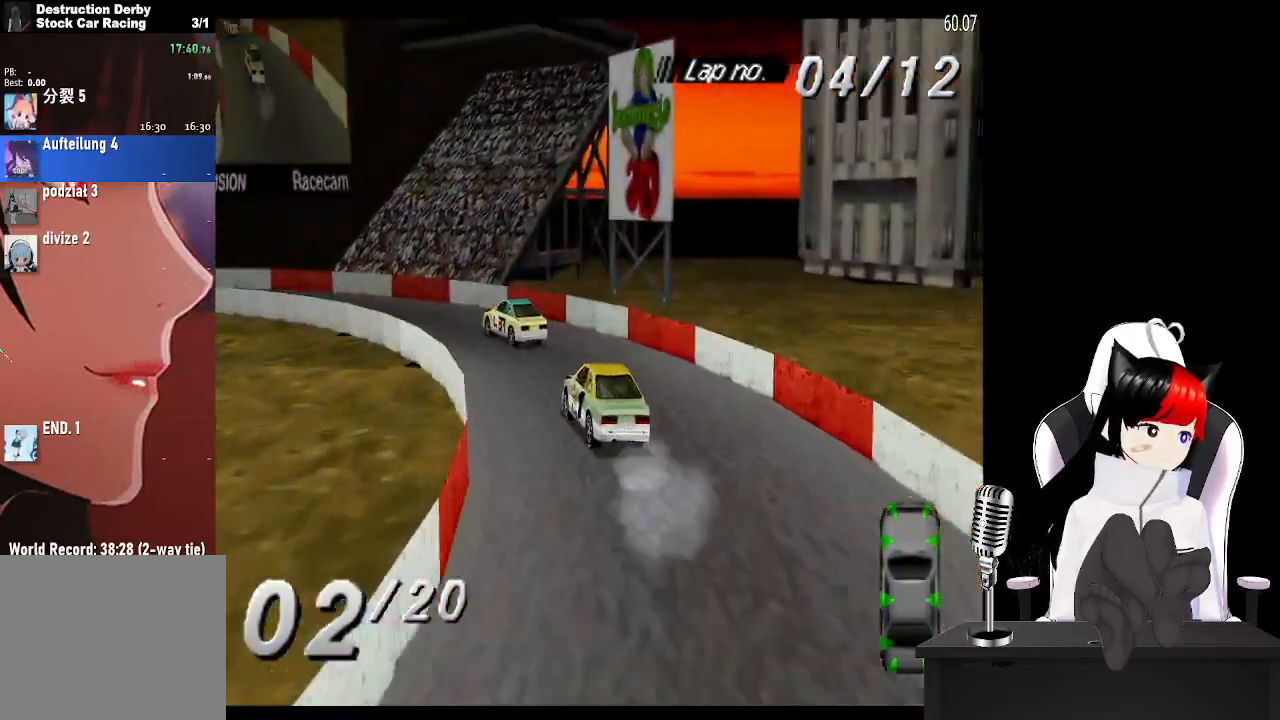
{"buttons": ["CROSS", "DPAD_LEFT"], "left_stick": "center", "right_stick": "center", "events": [[33, "CROSS", "down"]]}
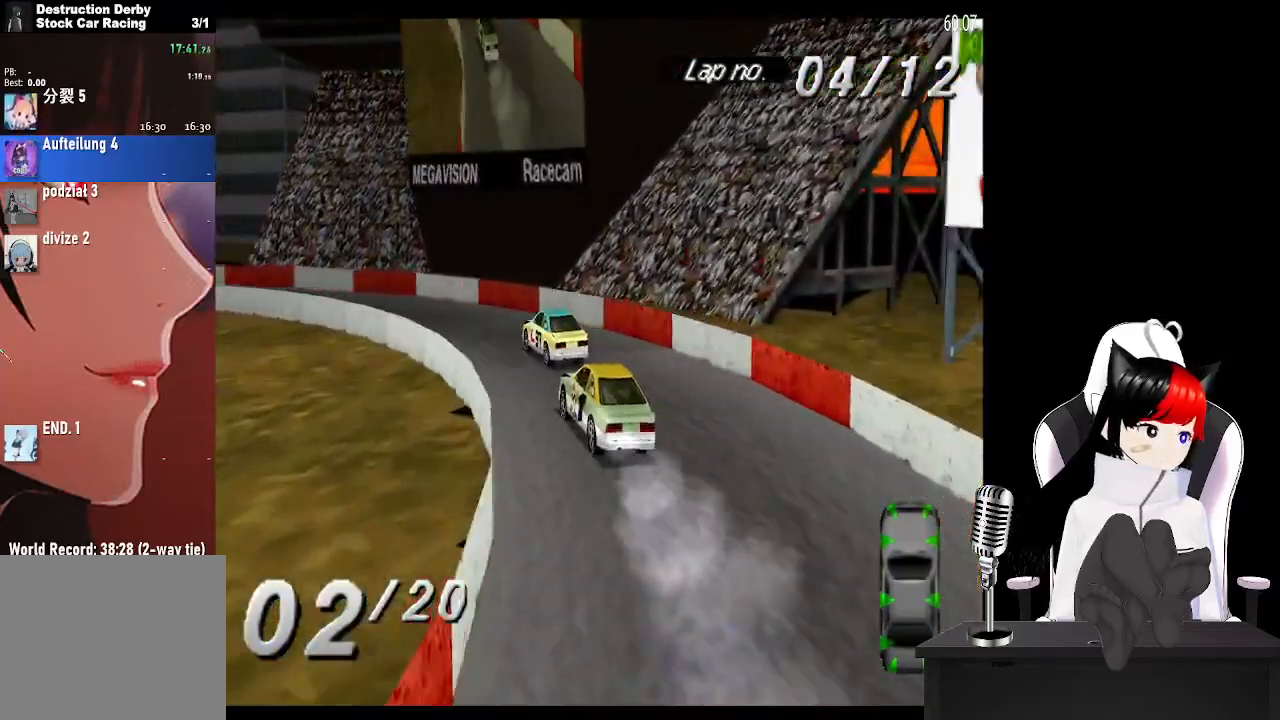
{"buttons": ["CROSS", "DPAD_LEFT"], "left_stick": "center", "right_stick": "center", "events": []}
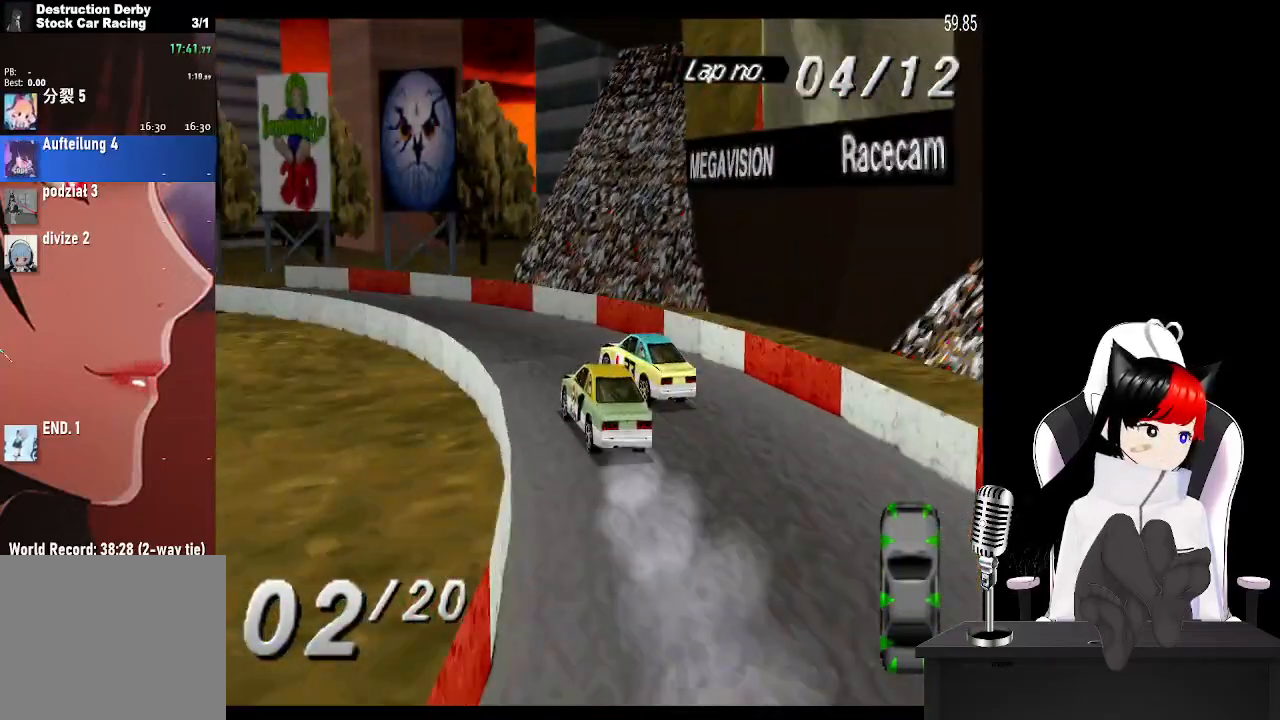
{"buttons": ["CROSS", "DPAD_LEFT"], "left_stick": "center", "right_stick": "center", "events": [[150, "CROSS", "up"], [233, "CROSS", "down"]]}
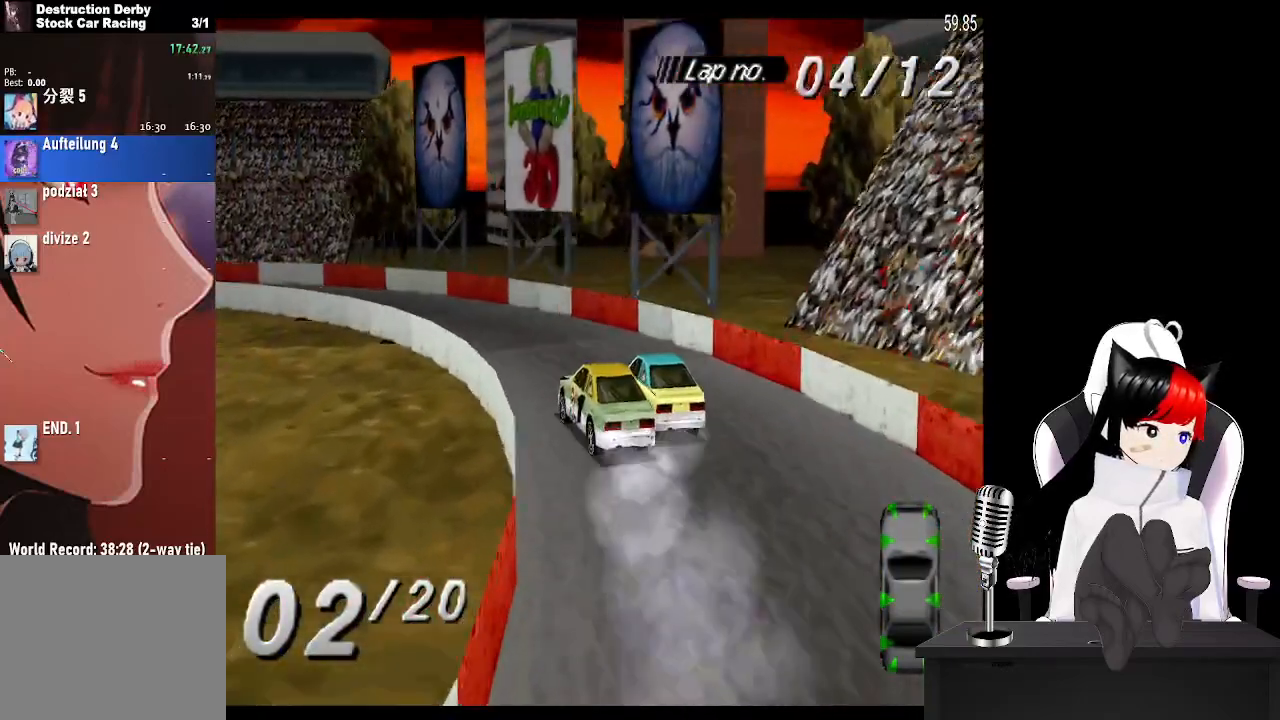
{"buttons": ["CROSS", "DPAD_LEFT"], "left_stick": "center", "right_stick": "center", "events": []}
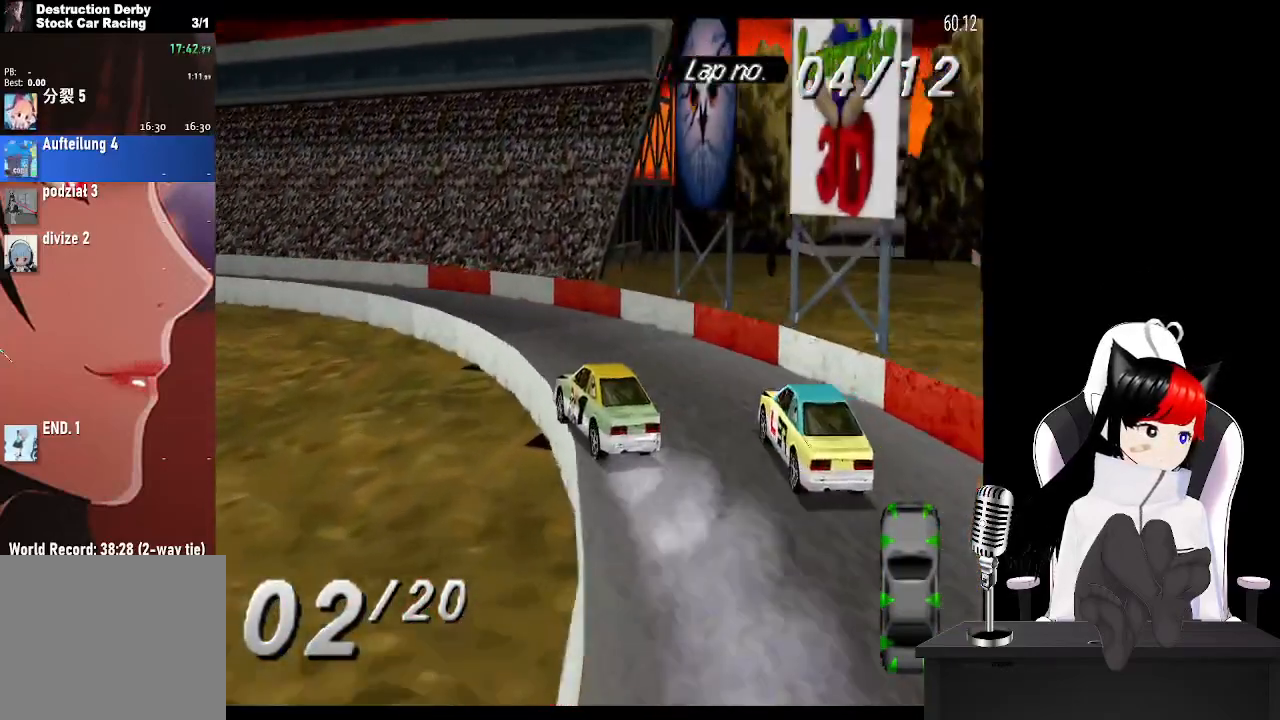
{"buttons": ["CROSS", "DPAD_LEFT"], "left_stick": "center", "right_stick": "center", "events": [[133, "DPAD_LEFT", "up"], [317, "DPAD_LEFT", "down"]]}
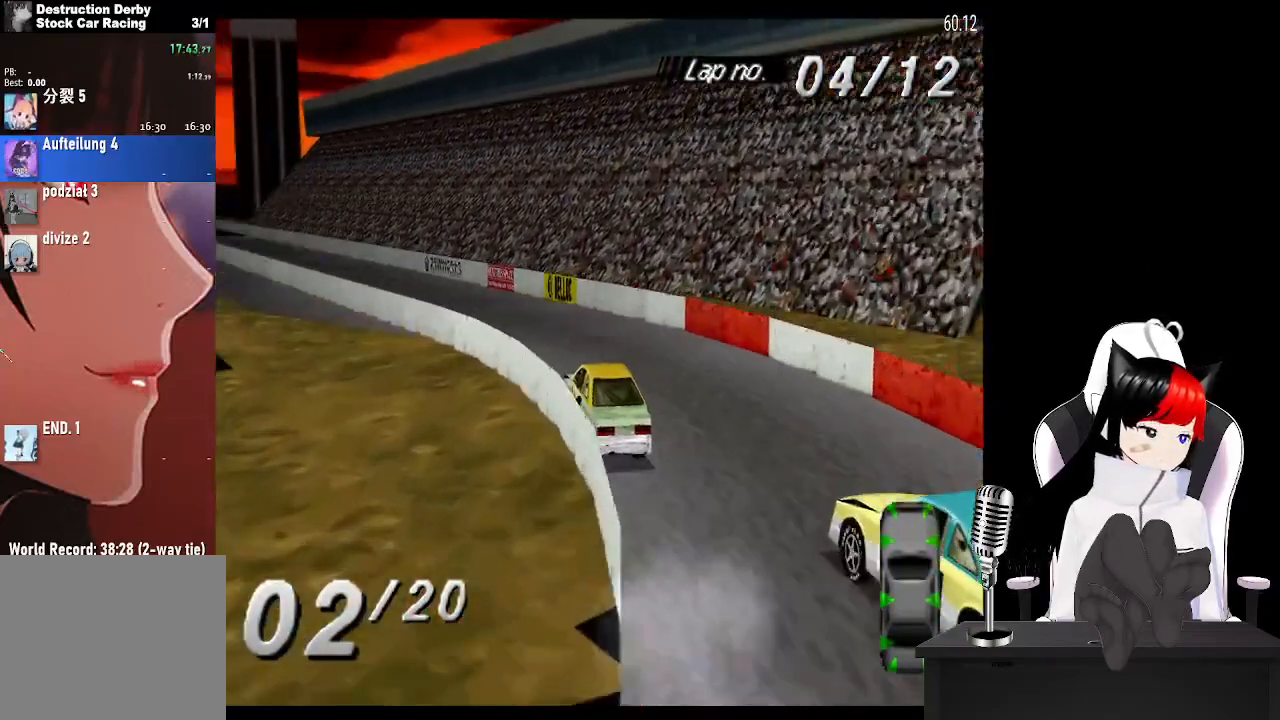
{"buttons": ["CROSS", "DPAD_RIGHT"], "left_stick": "center", "right_stick": "center", "events": [[183, "DPAD_LEFT", "up"], [483, "DPAD_RIGHT", "down"]]}
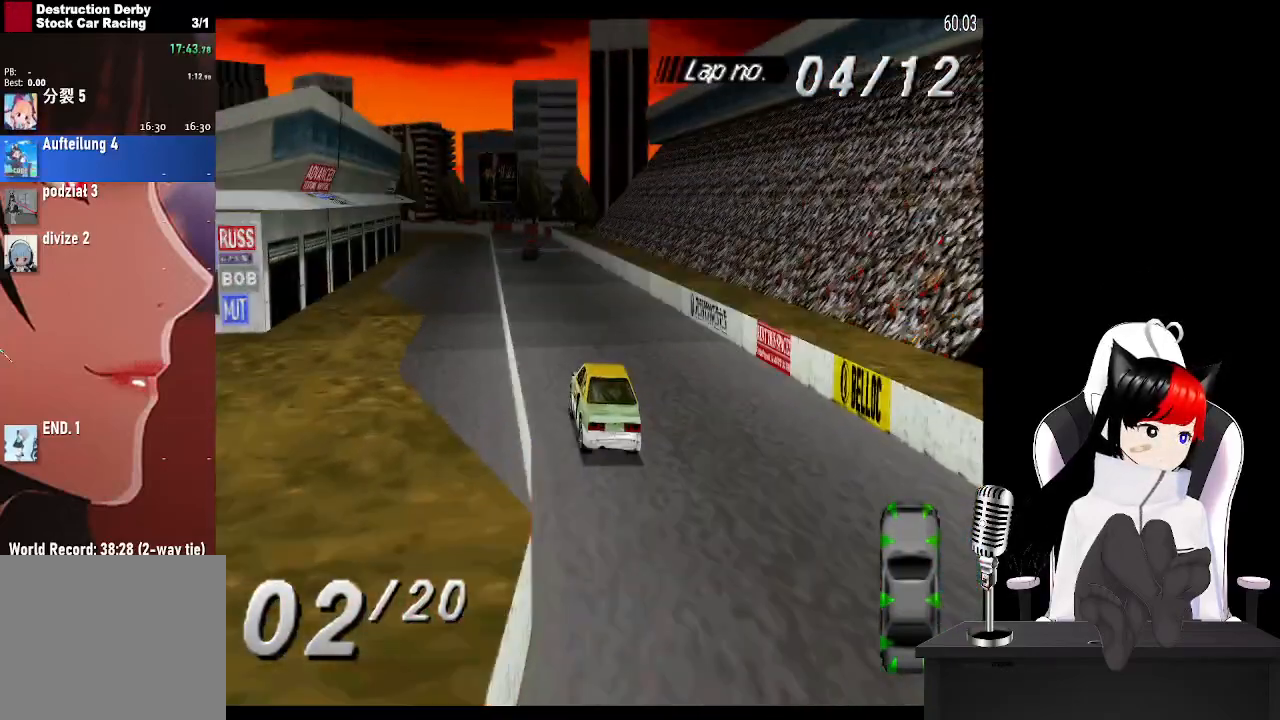
{"buttons": ["CROSS"], "left_stick": "center", "right_stick": "center", "events": [[100, "DPAD_RIGHT", "up"], [383, "DPAD_LEFT", "down"], [467, "DPAD_LEFT", "up"]]}
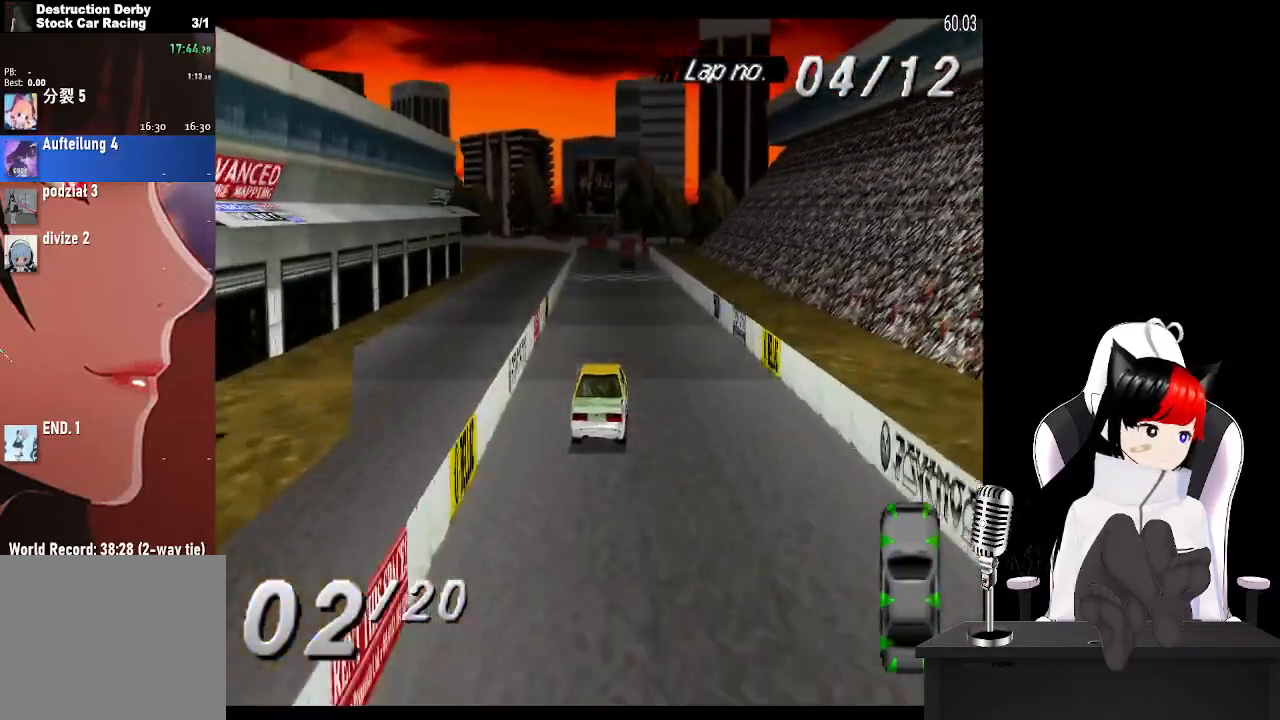
{"buttons": ["CROSS"], "left_stick": "center", "right_stick": "center", "events": []}
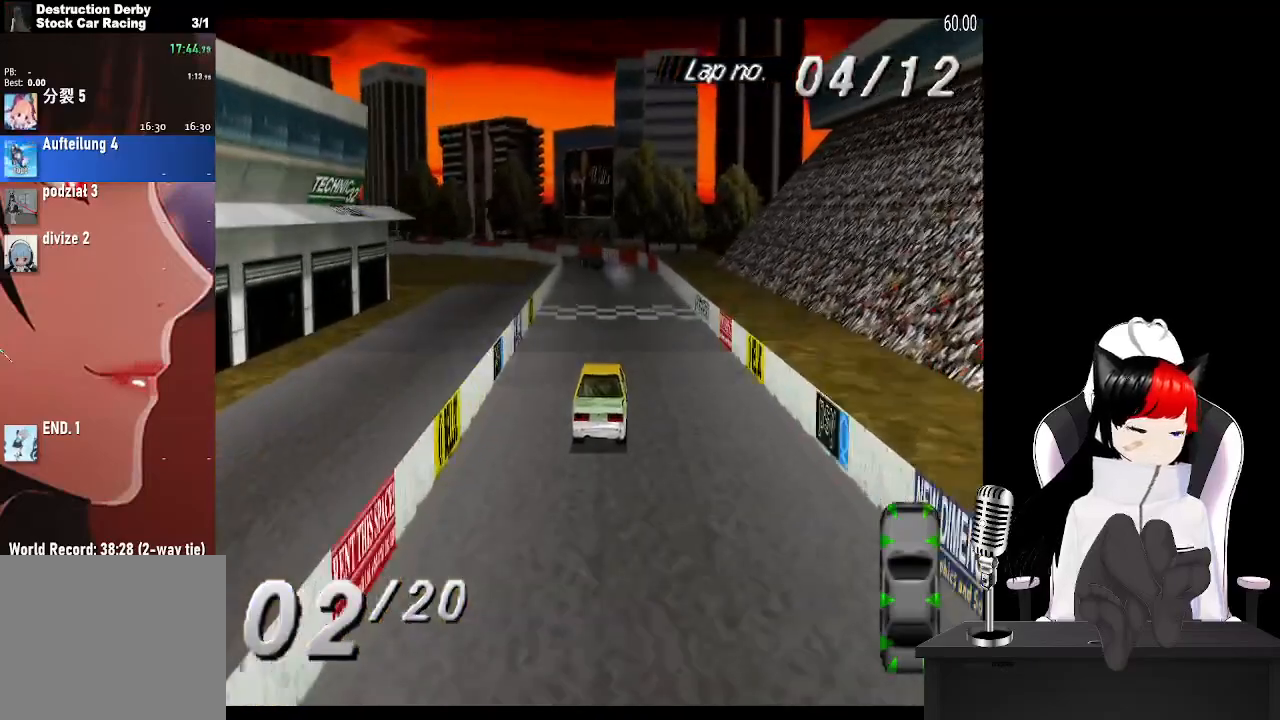
{"buttons": ["CROSS"], "left_stick": "center", "right_stick": "center", "events": []}
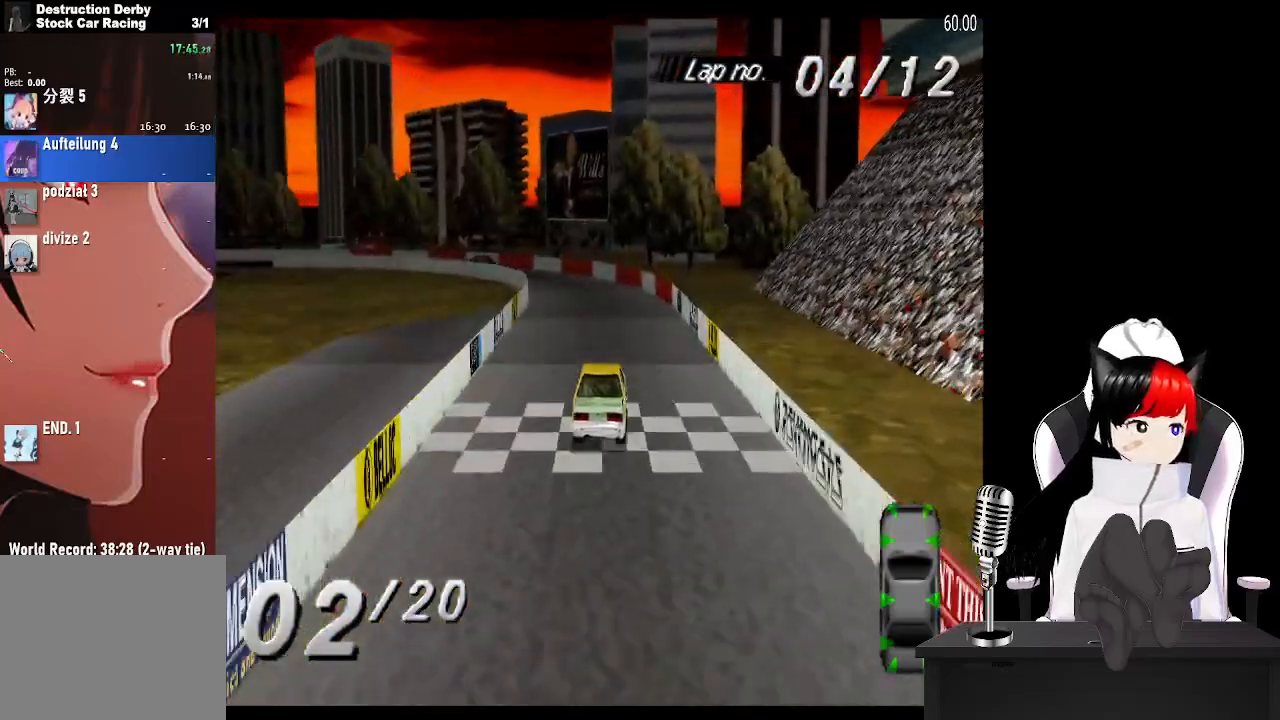
{"buttons": ["DPAD_LEFT"], "left_stick": "center", "right_stick": "center", "events": [[67, "DPAD_LEFT", "down"], [433, "CROSS", "up"]]}
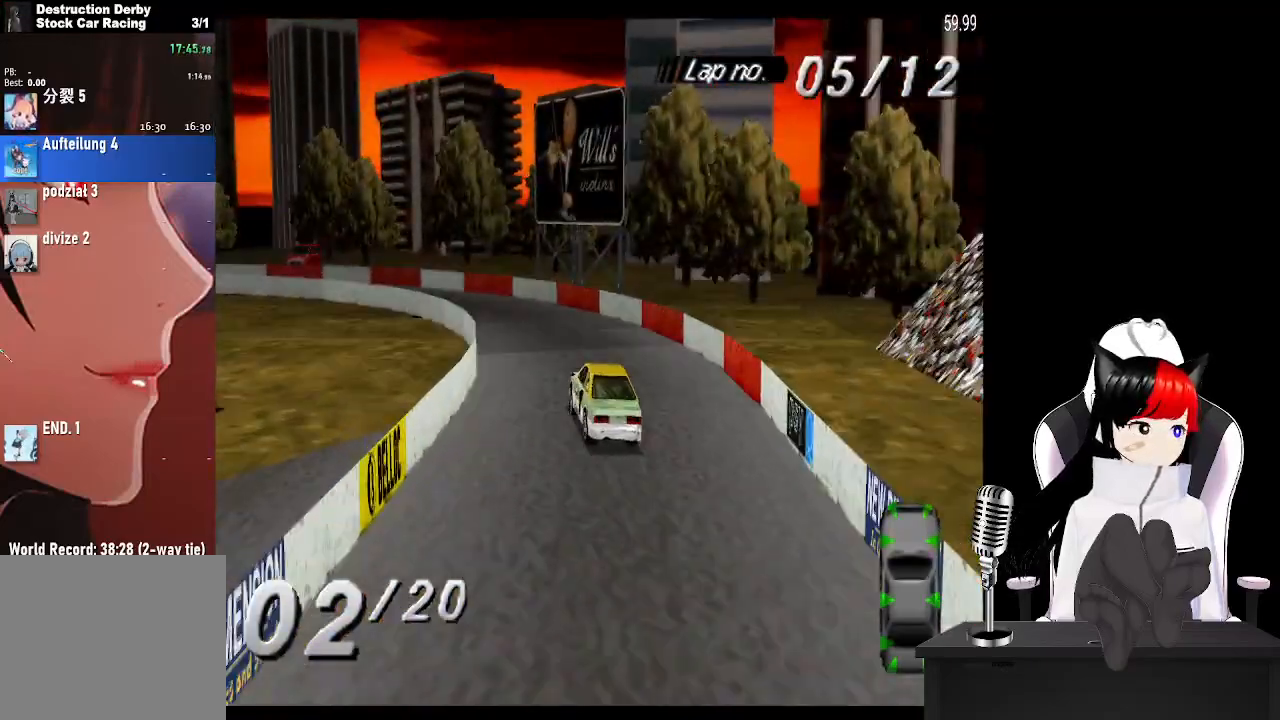
{"buttons": ["CROSS", "DPAD_LEFT"], "left_stick": "center", "right_stick": "center", "events": [[50, "SQUARE", "down"], [167, "SQUARE", "up"], [217, "CROSS", "down"]]}
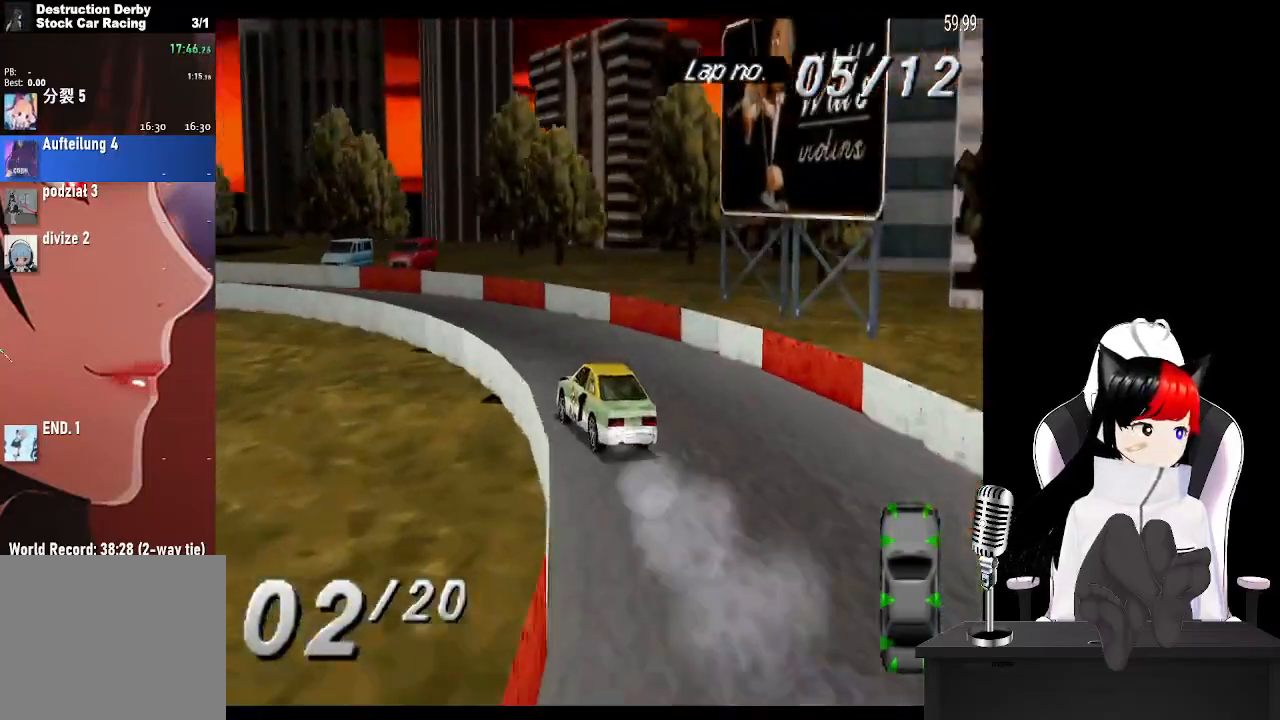
{"buttons": ["CROSS", "DPAD_LEFT"], "left_stick": "center", "right_stick": "center", "events": []}
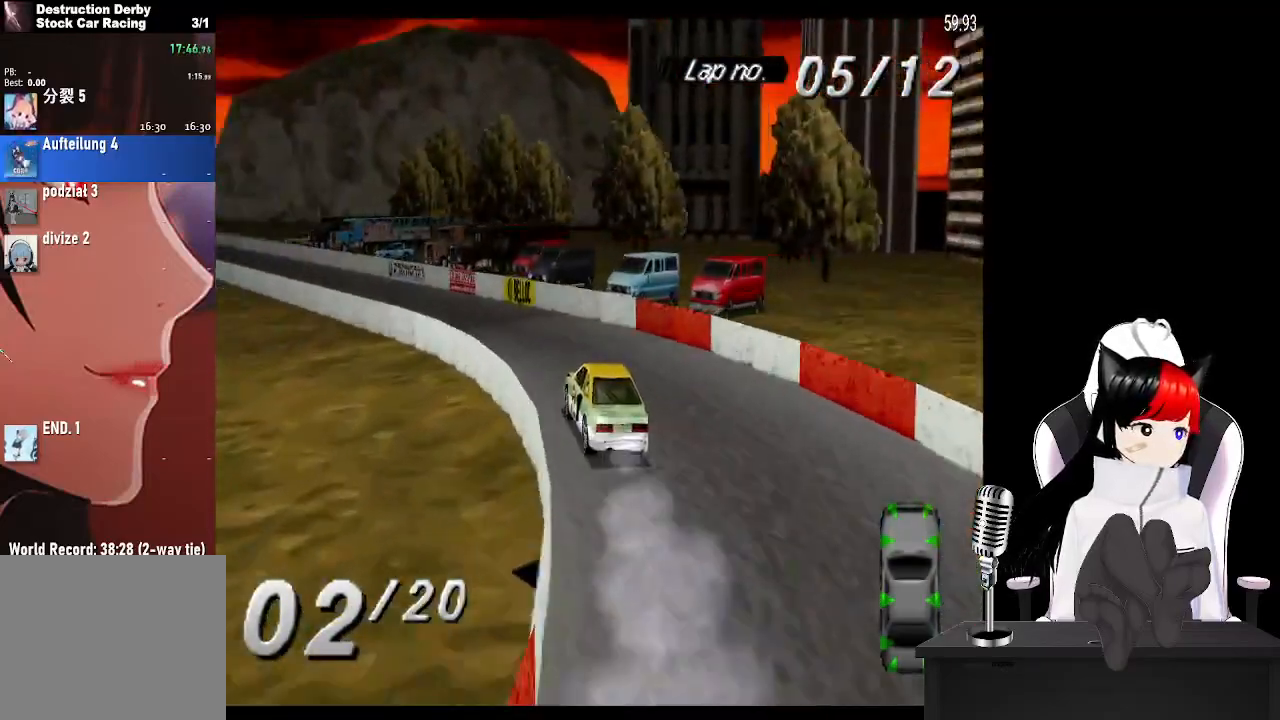
{"buttons": ["CROSS"], "left_stick": "center", "right_stick": "center", "events": [[200, "DPAD_LEFT", "up"]]}
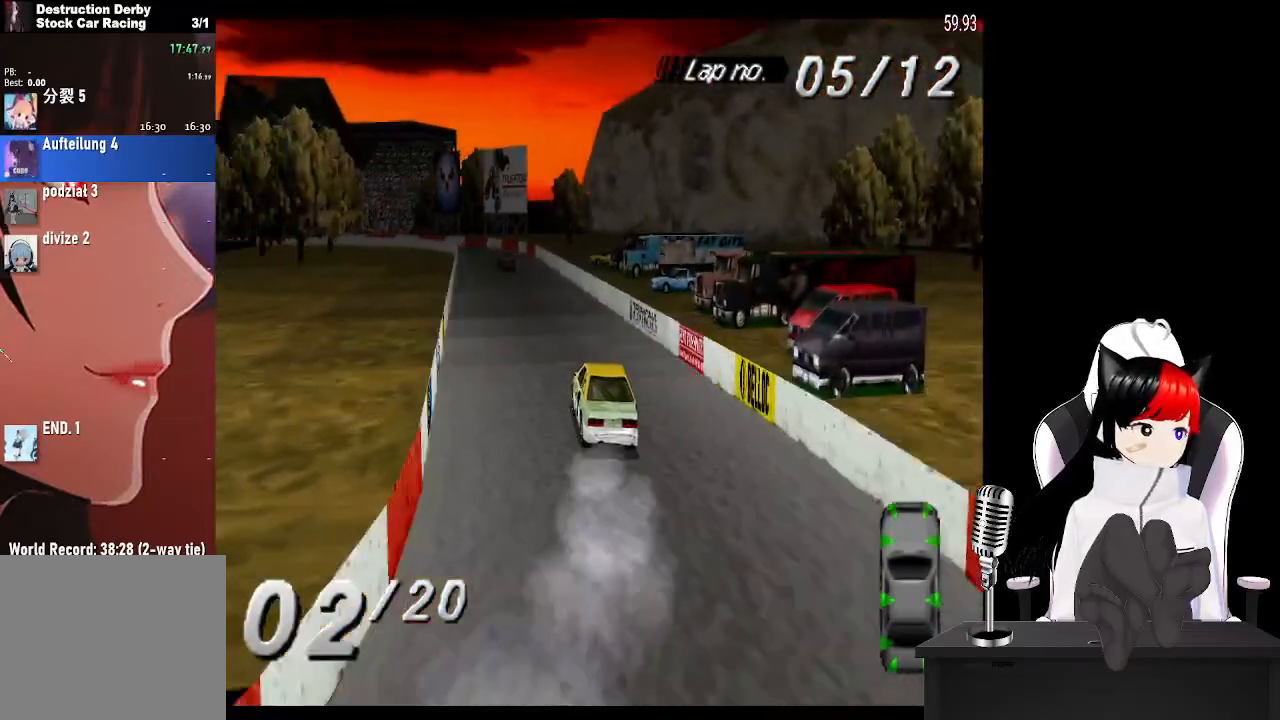
{"buttons": ["CROSS"], "left_stick": "center", "right_stick": "center", "events": []}
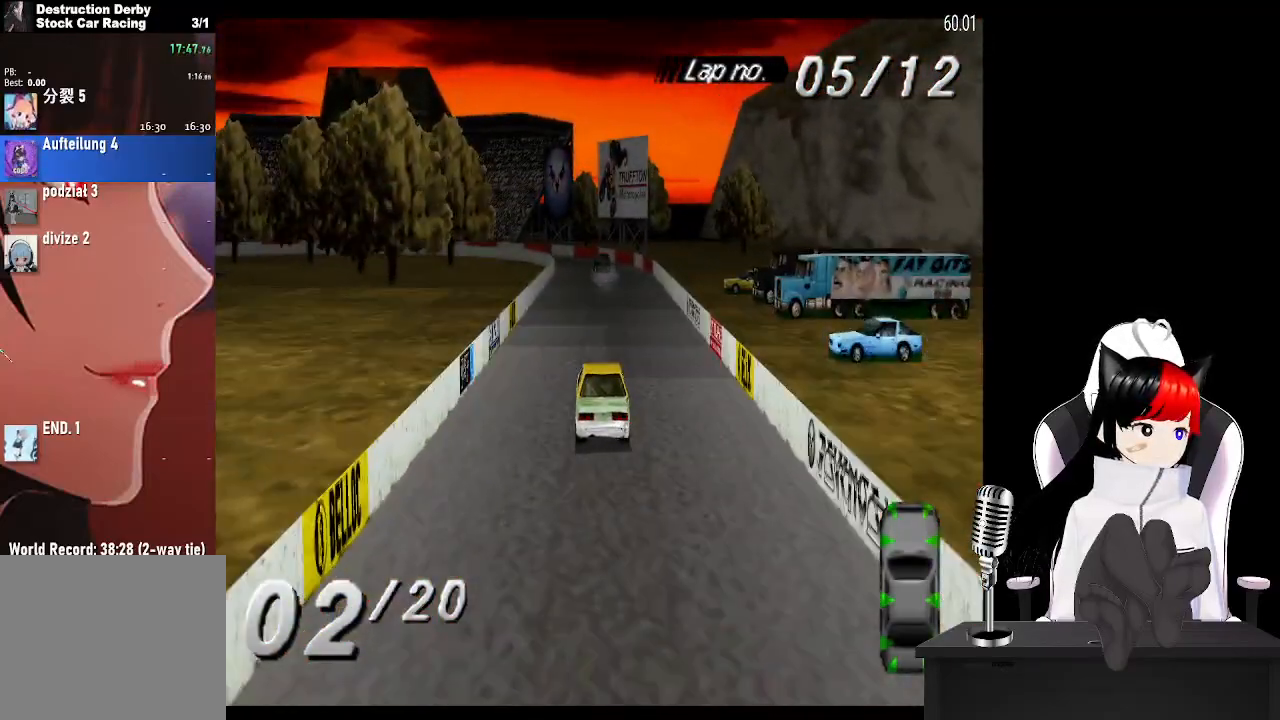
{"buttons": ["CROSS"], "left_stick": "center", "right_stick": "center", "events": []}
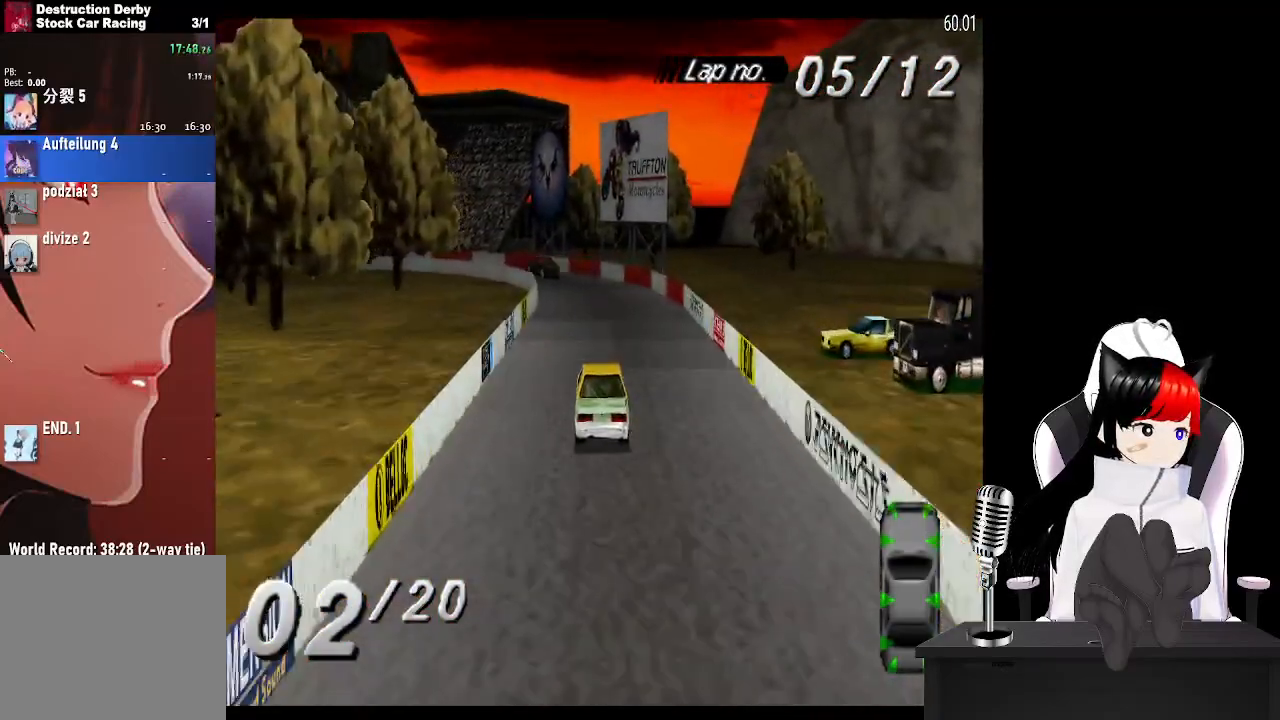
{"buttons": ["CROSS", "SQUARE", "DPAD_LEFT"], "left_stick": "center", "right_stick": "center", "events": [[150, "DPAD_LEFT", "down"], [367, "SQUARE", "down"]]}
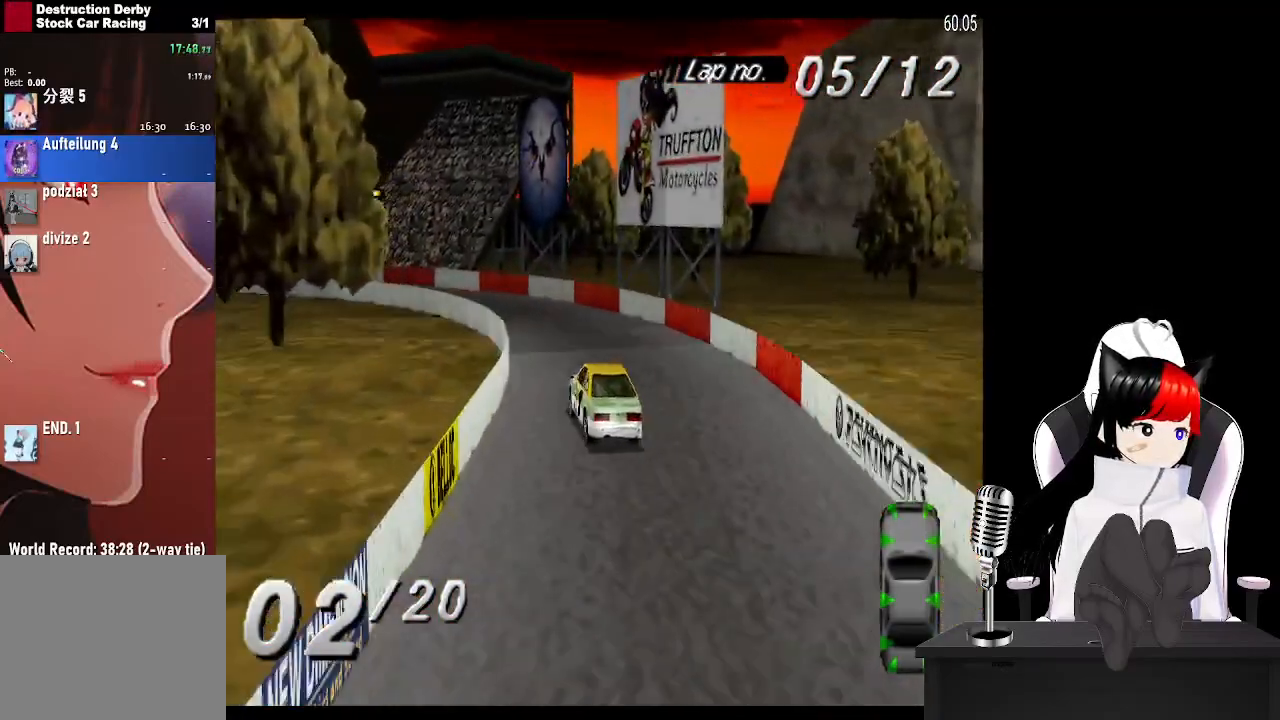
{"buttons": ["CROSS", "DPAD_LEFT"], "left_stick": "center", "right_stick": "center", "events": [[33, "SQUARE", "up"]]}
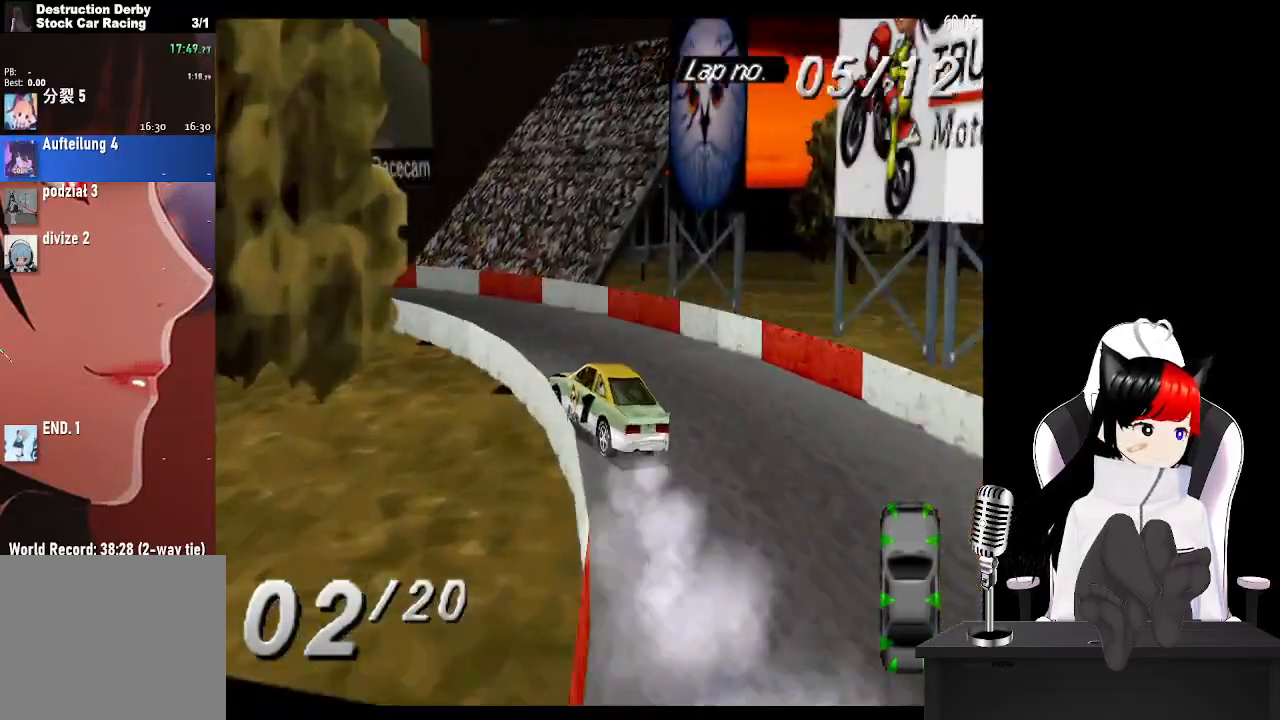
{"buttons": ["CROSS", "DPAD_LEFT"], "left_stick": "center", "right_stick": "center", "events": []}
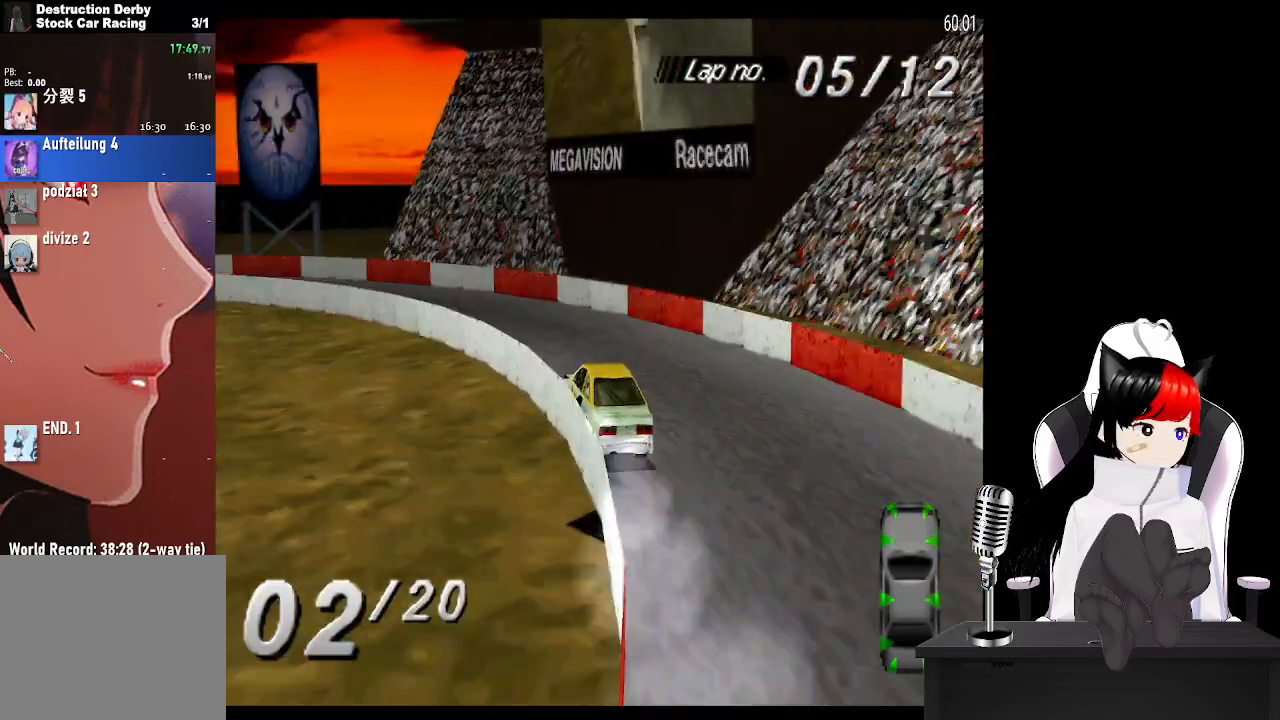
{"buttons": ["CROSS", "SQUARE", "DPAD_LEFT"], "left_stick": "center", "right_stick": "center", "events": [[467, "SQUARE", "down"]]}
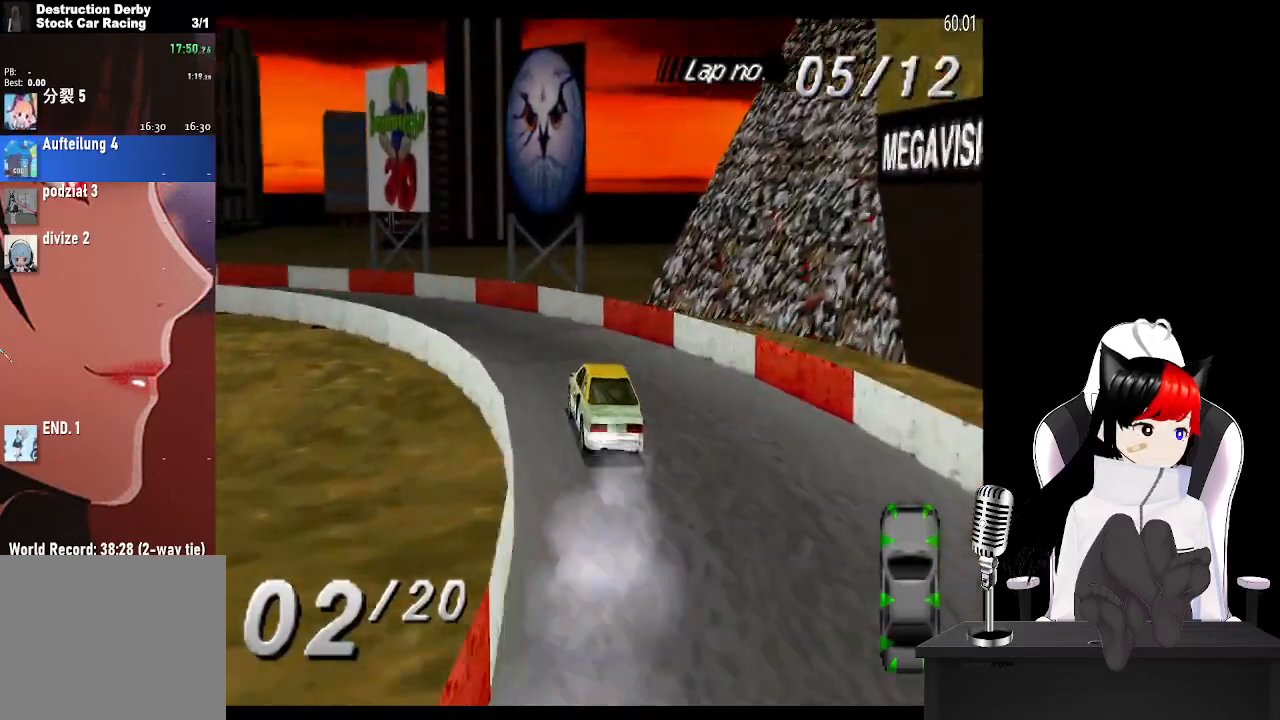
{"buttons": ["CROSS", "DPAD_LEFT"], "left_stick": "center", "right_stick": "center", "events": [[117, "SQUARE", "up"]]}
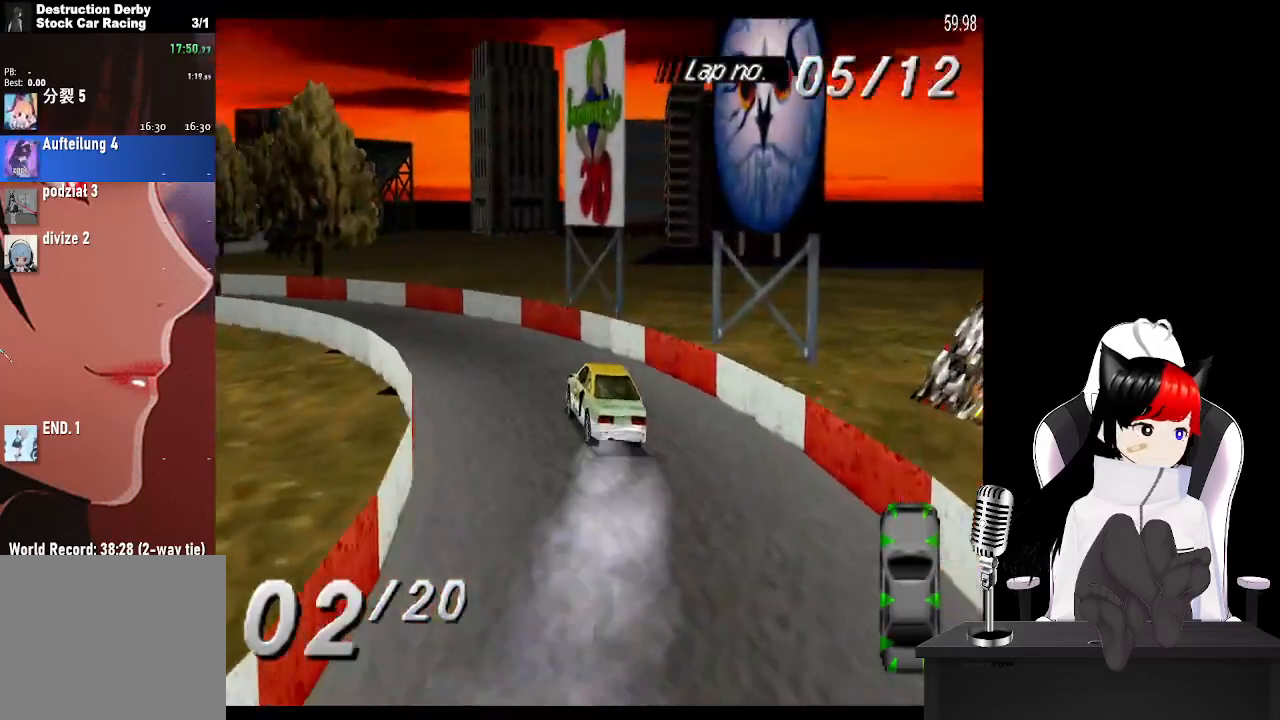
{"buttons": ["CROSS", "DPAD_LEFT"], "left_stick": "center", "right_stick": "center", "events": []}
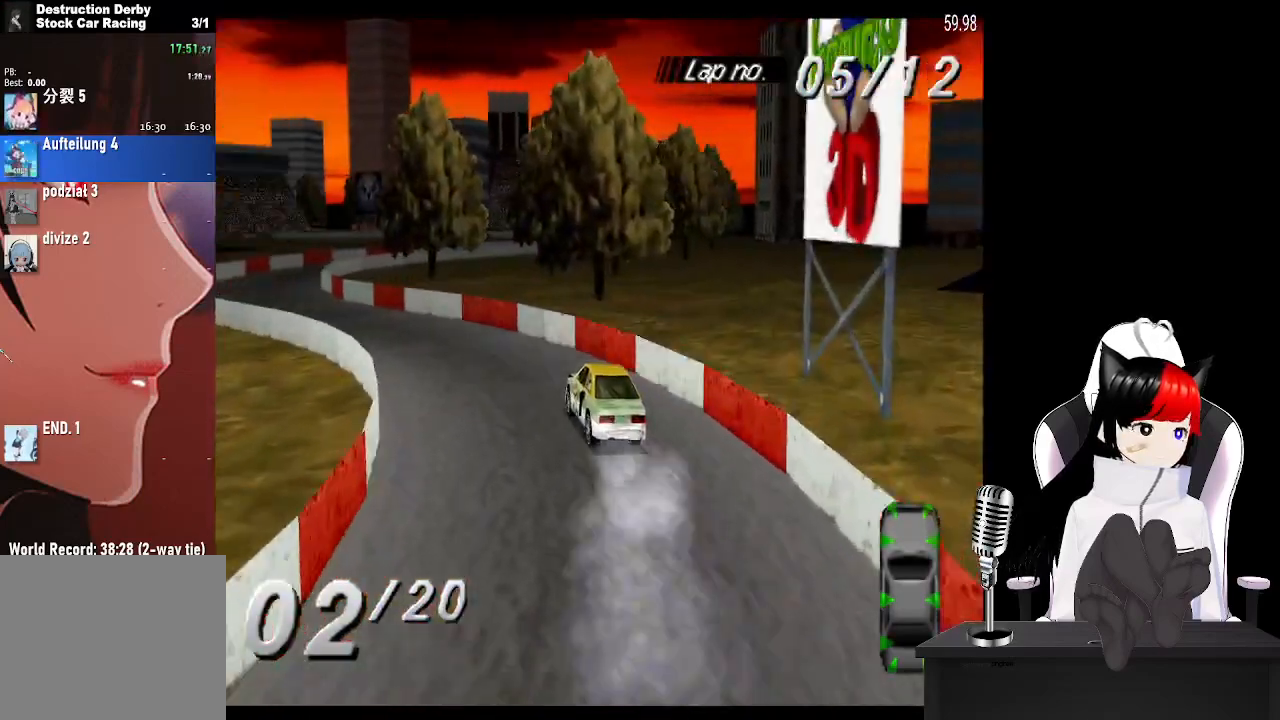
{"buttons": ["CROSS", "DPAD_RIGHT"], "left_stick": "center", "right_stick": "center", "events": [[383, "DPAD_LEFT", "up"], [450, "DPAD_RIGHT", "down"]]}
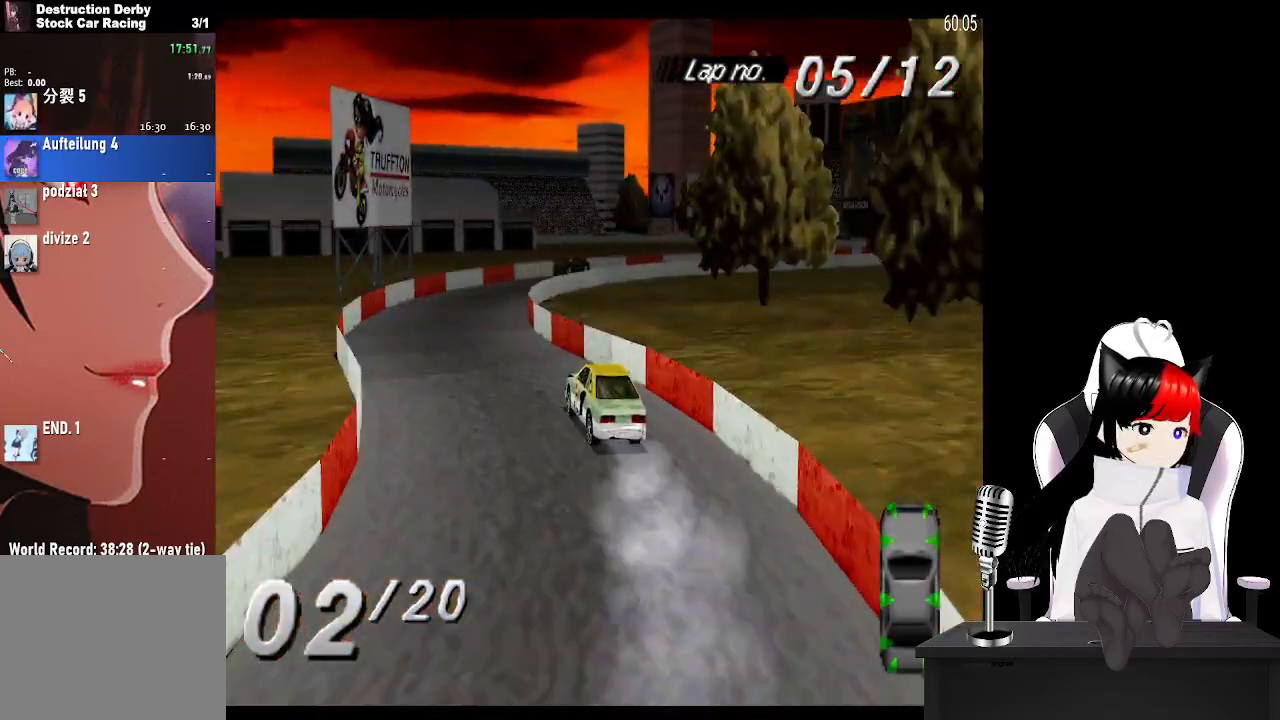
{"buttons": ["CROSS", "SQUARE", "DPAD_RIGHT"], "left_stick": "center", "right_stick": "center", "events": [[400, "SQUARE", "down"]]}
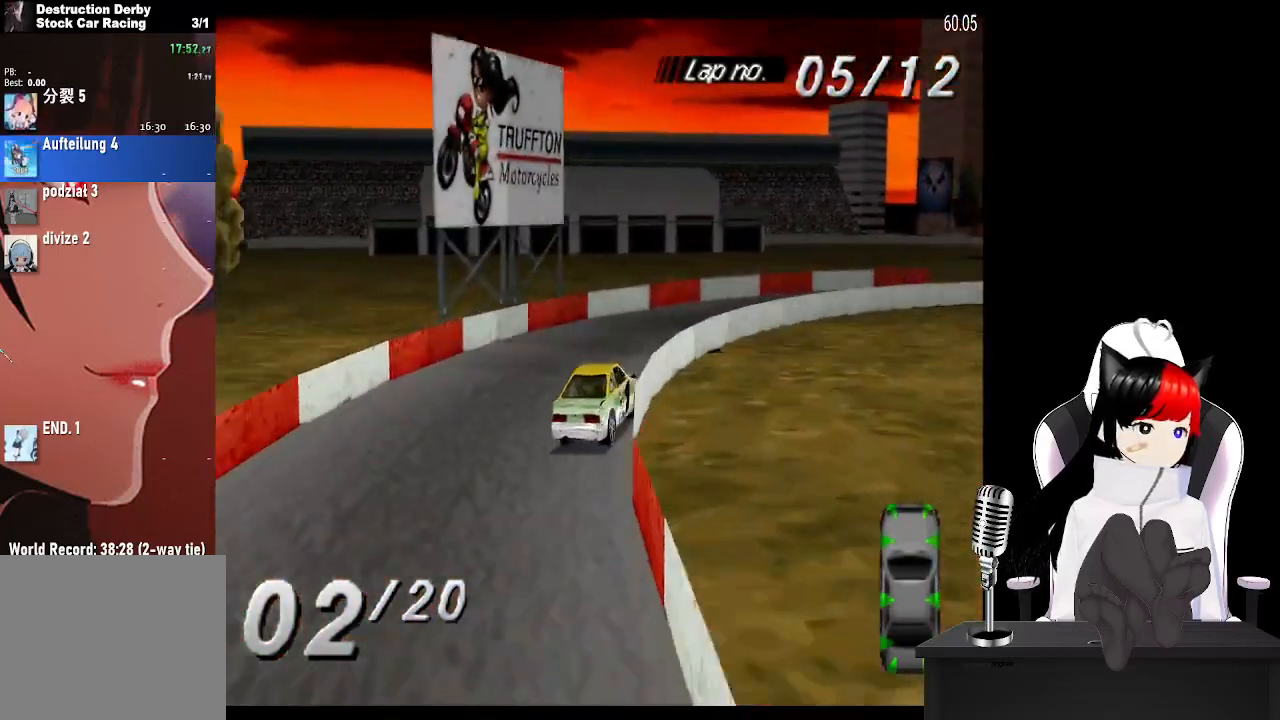
{"buttons": ["CROSS", "DPAD_RIGHT"], "left_stick": "center", "right_stick": "center", "events": [[17, "SQUARE", "up"]]}
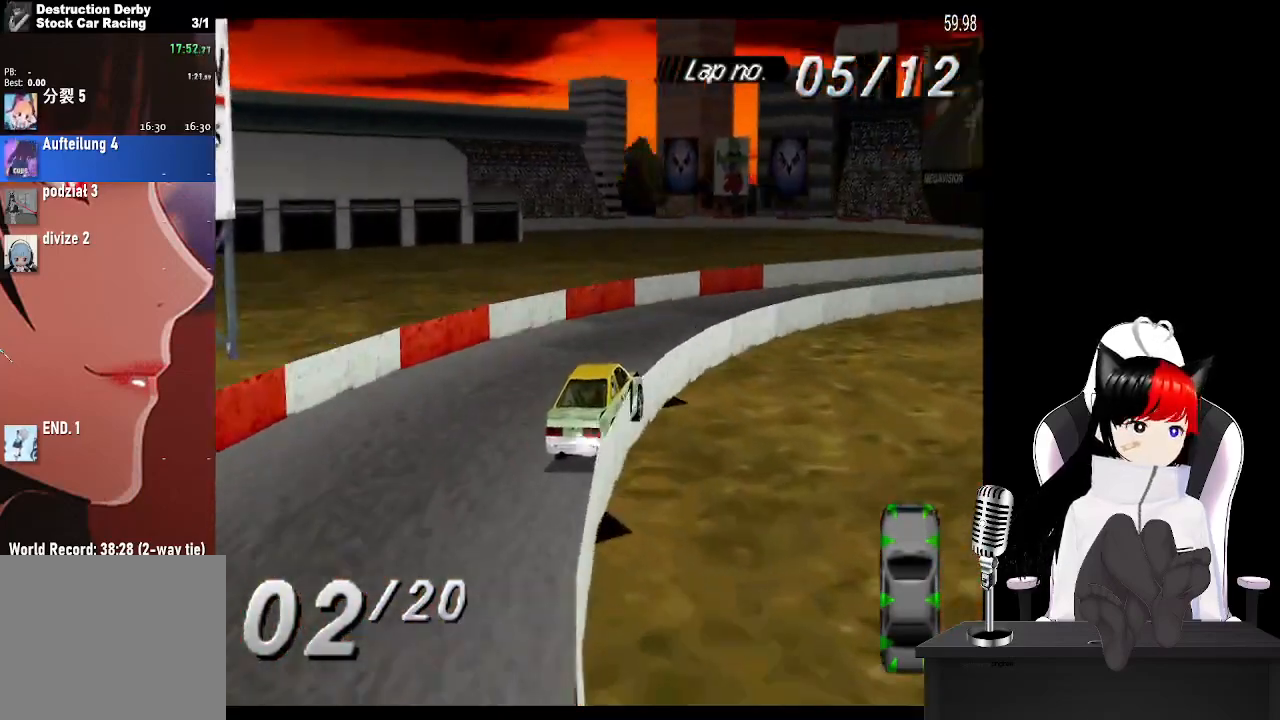
{"buttons": ["CROSS", "DPAD_RIGHT"], "left_stick": "center", "right_stick": "center", "events": []}
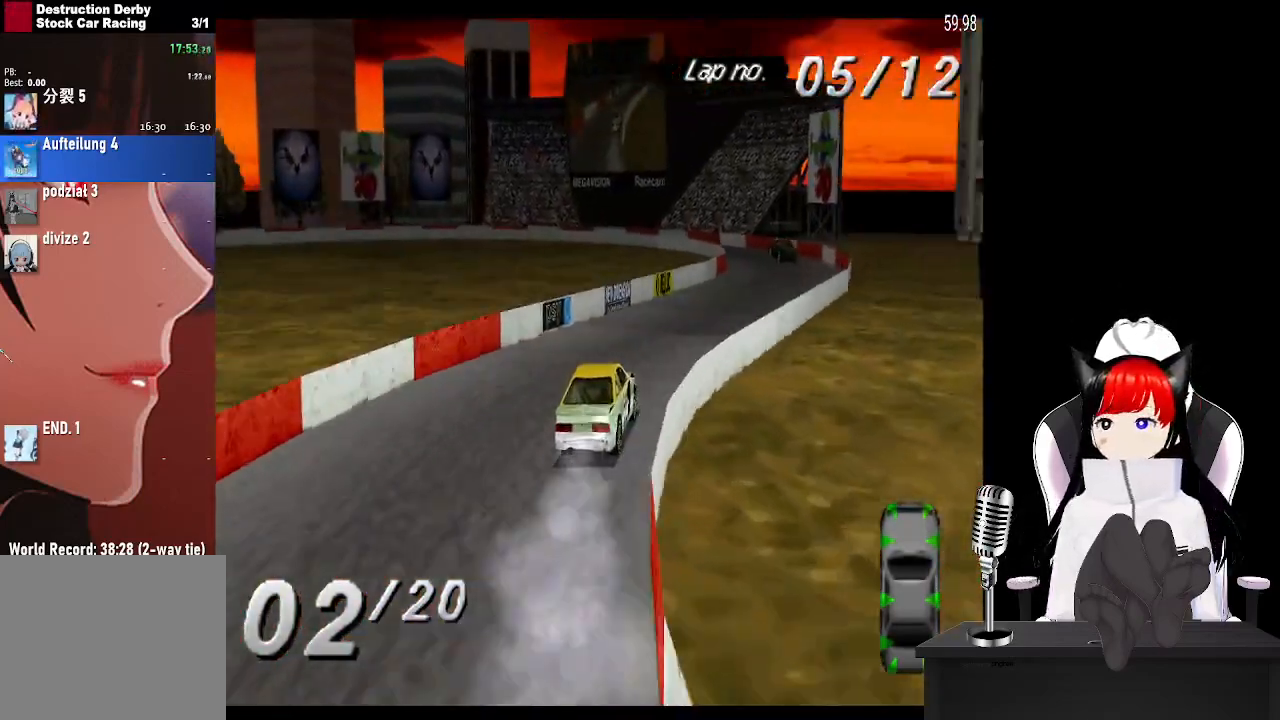
{"buttons": ["CROSS", "DPAD_LEFT"], "left_stick": "center", "right_stick": "center", "events": [[83, "DPAD_RIGHT", "up"], [267, "DPAD_LEFT", "down"]]}
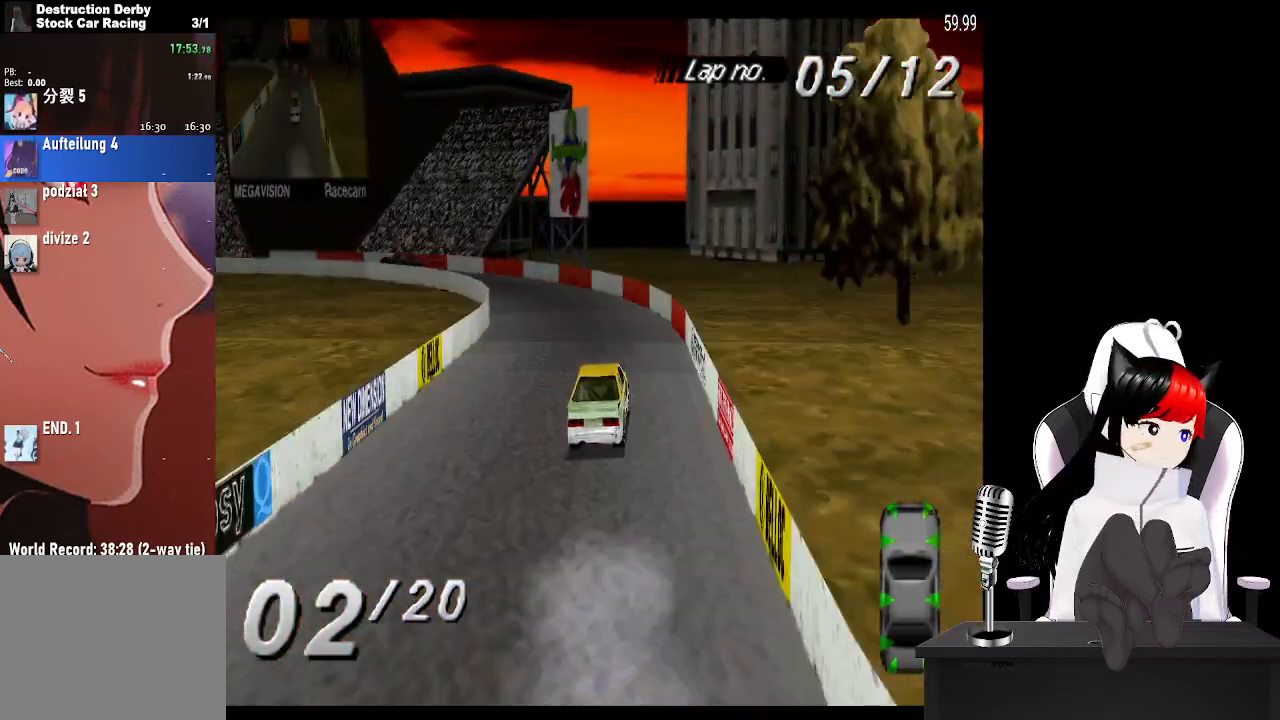
{"buttons": ["CROSS", "DPAD_LEFT"], "left_stick": "center", "right_stick": "center", "events": []}
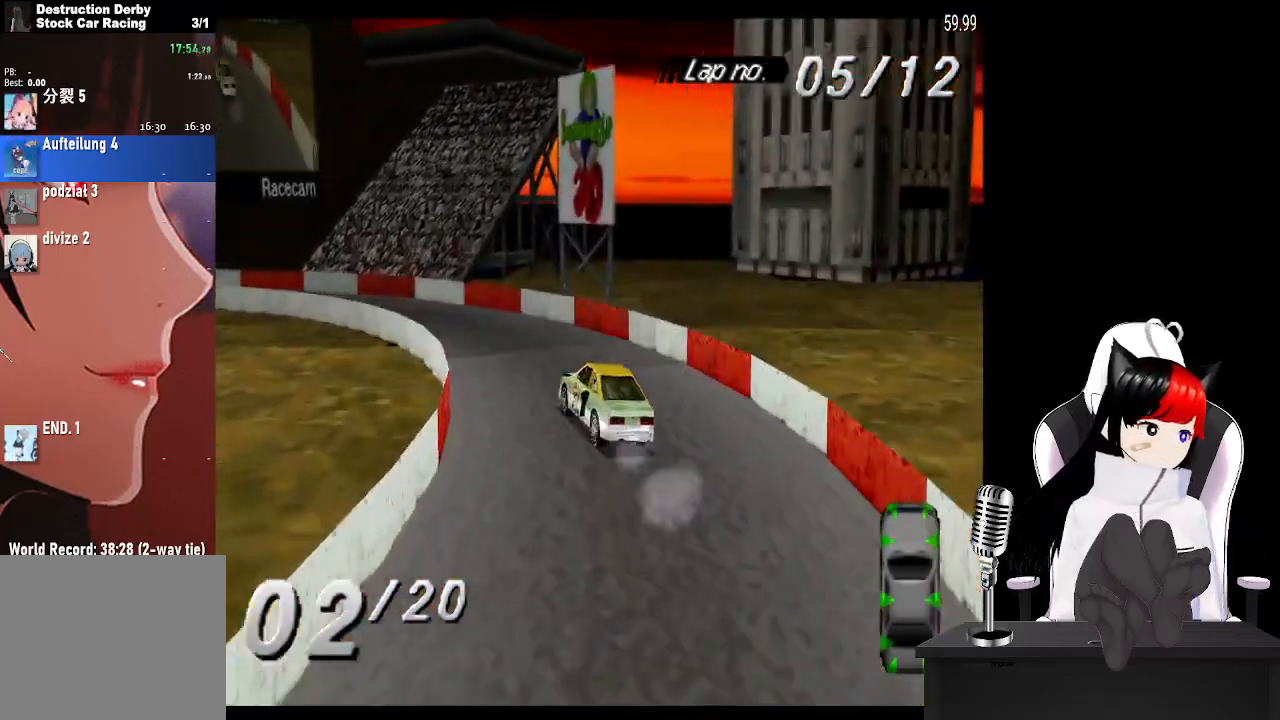
{"buttons": ["CROSS", "DPAD_LEFT"], "left_stick": "center", "right_stick": "center", "events": [[150, "SQUARE", "down"], [250, "SQUARE", "up"]]}